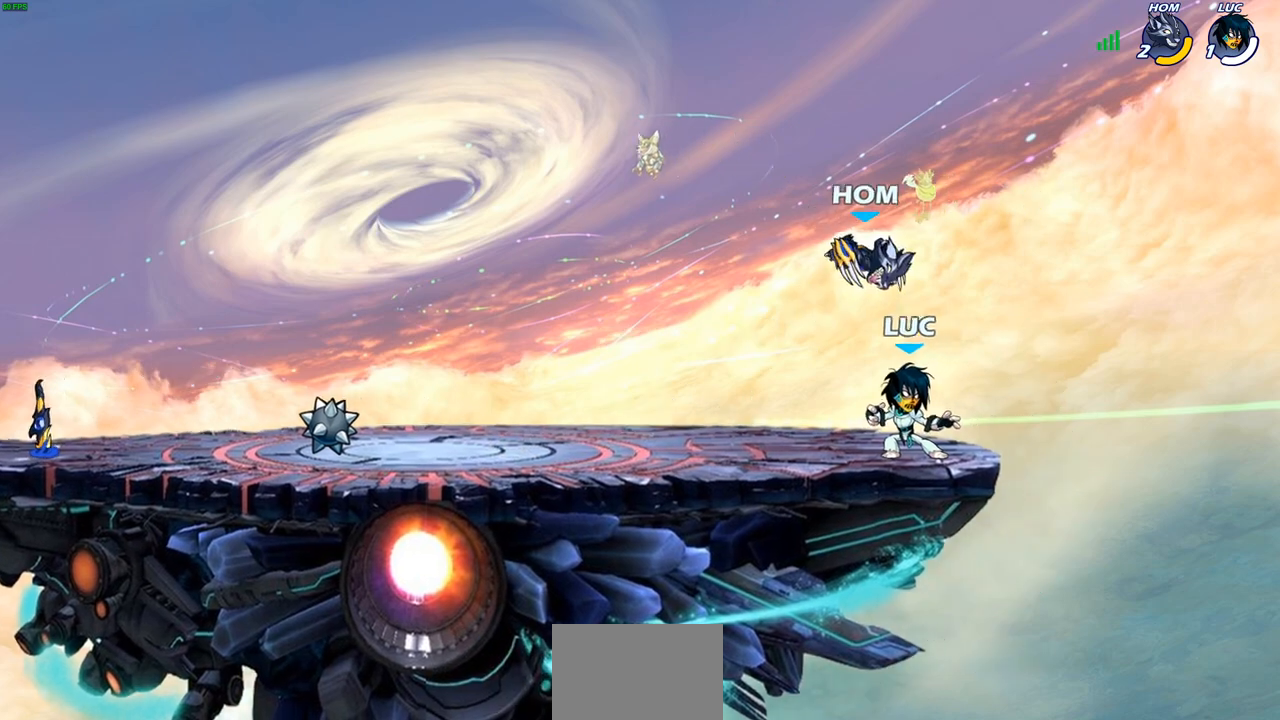
Gameplay with a controller (PlayStation layout); each line is a JSON object with the inputs held at the frame after it. "events" lists button and stick changes between this image and that frame as [ms after this image, input, new state], when the widget could be followed in between.
{"buttons": [], "left_stick": "left", "right_stick": "center", "events": [[233, "left_stick", "left"], [350, "left_stick", "right"], [483, "left_stick", "left"]]}
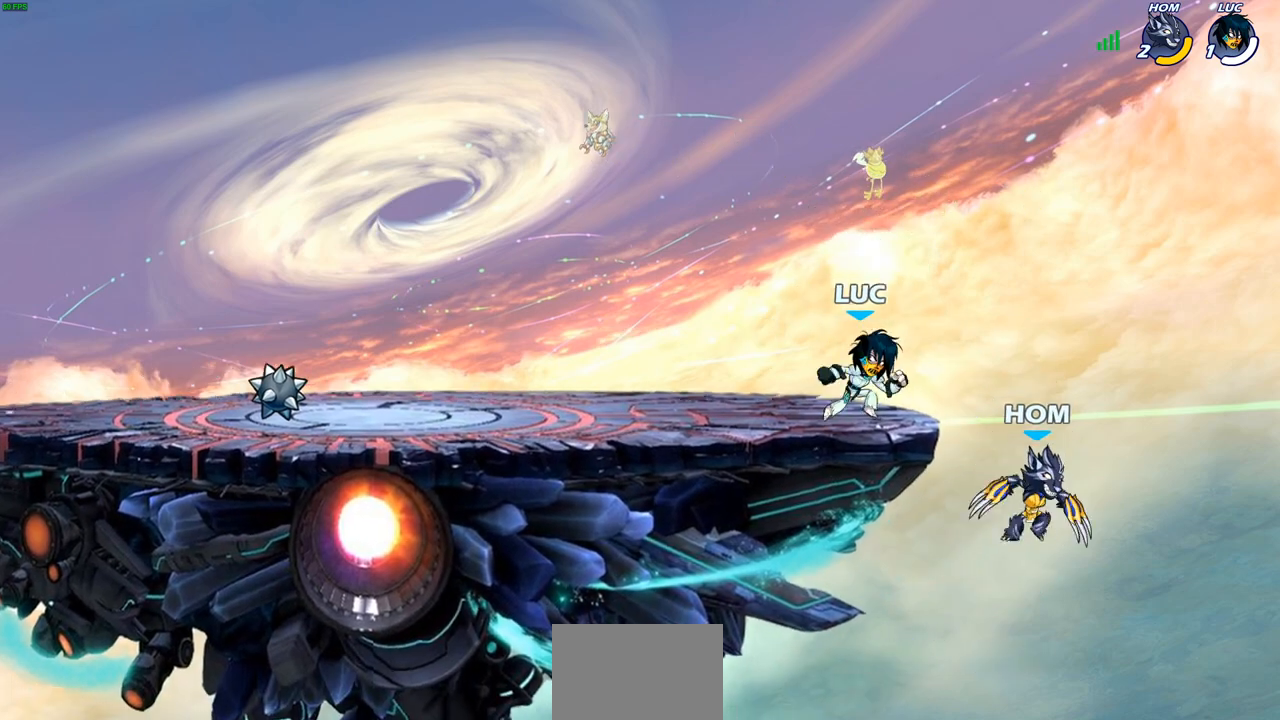
{"buttons": [], "left_stick": "right", "right_stick": "center", "events": [[400, "left_stick", "right"]]}
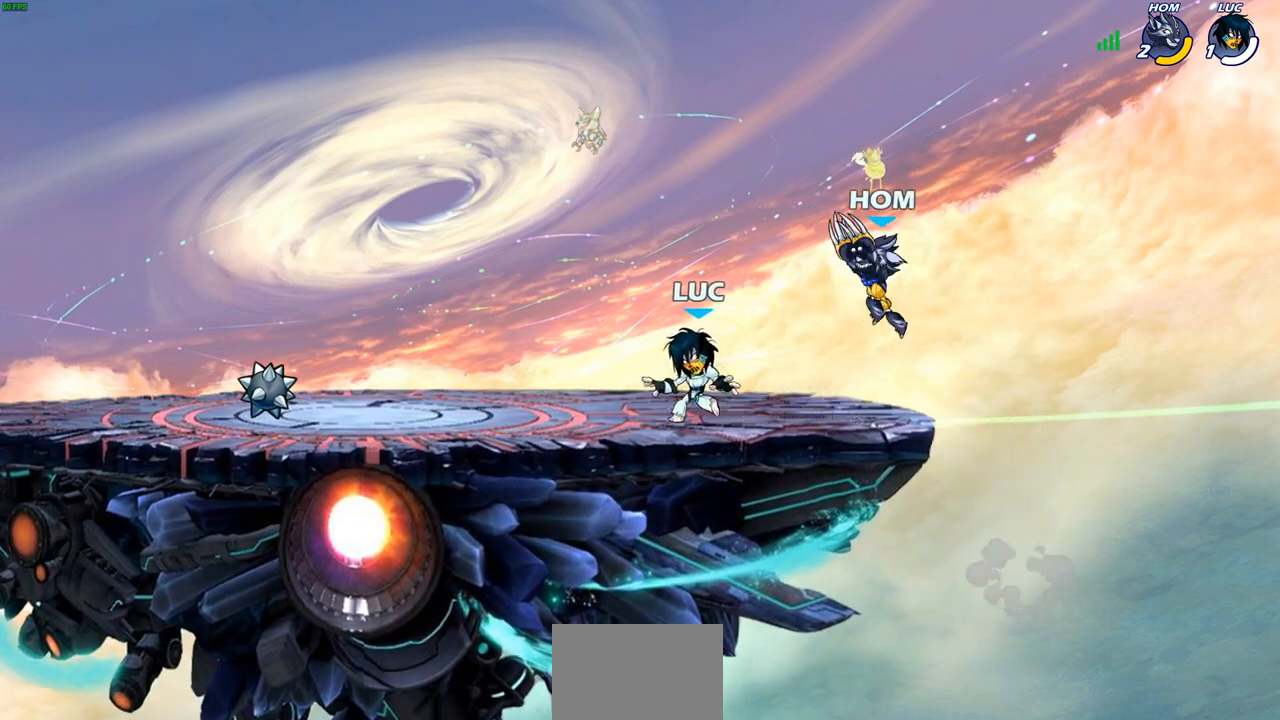
{"buttons": [], "left_stick": "center", "right_stick": "center", "events": [[117, "left_stick", "center"], [133, "CROSS", "down"], [167, "SQUARE", "down"], [200, "CROSS", "up"], [233, "SQUARE", "up"]]}
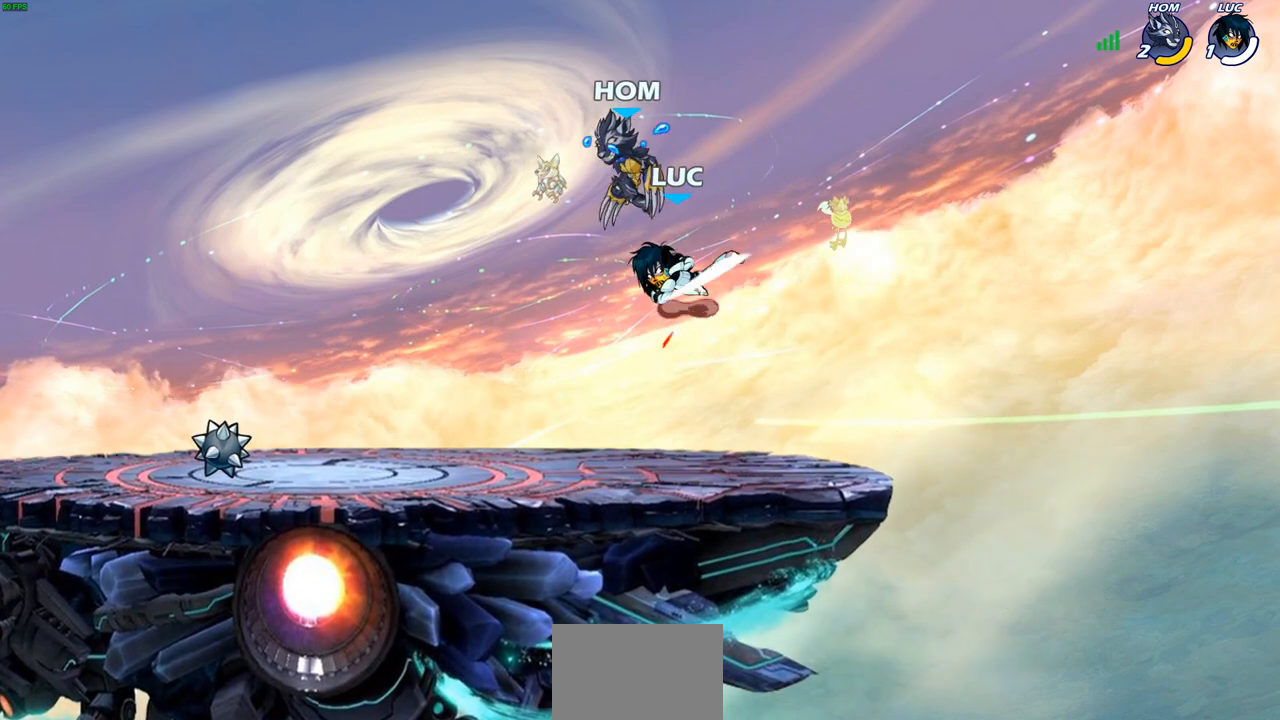
{"buttons": [], "left_stick": "right", "right_stick": "center", "events": [[267, "left_stick", "up-left"], [333, "left_stick", "up-right"], [417, "left_stick", "right"]]}
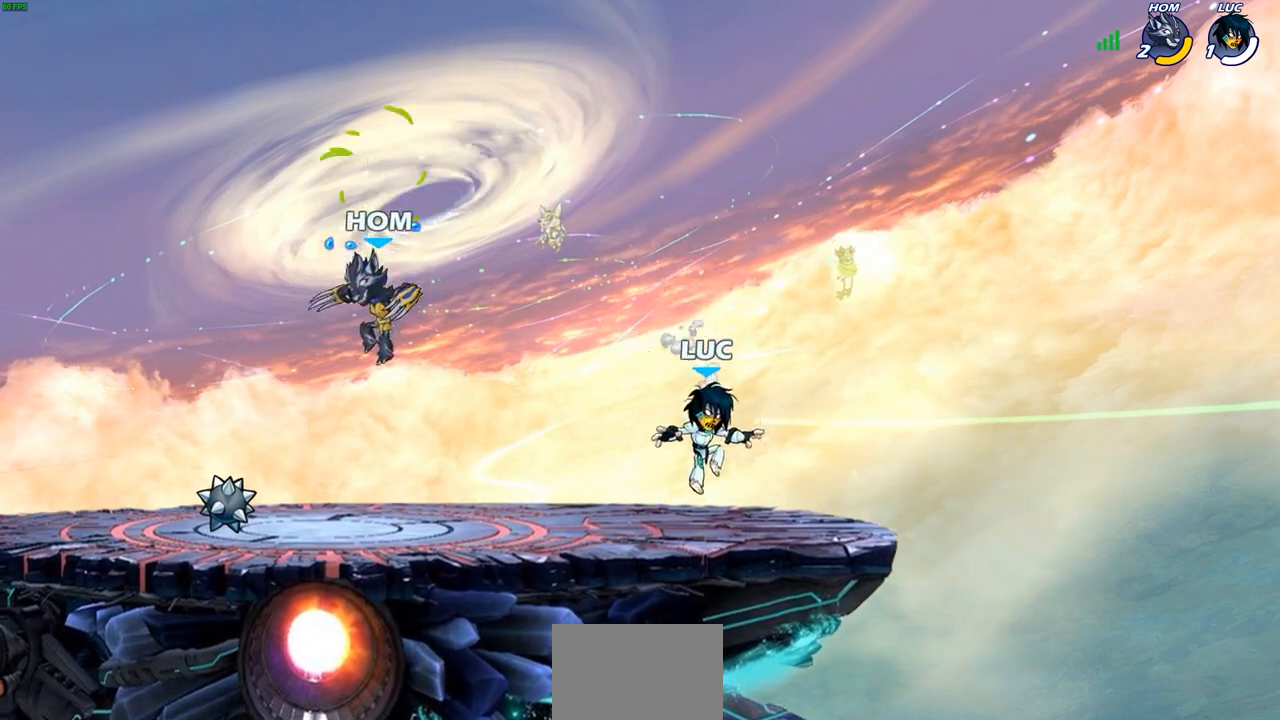
{"buttons": [], "left_stick": "center", "right_stick": "center", "events": [[83, "left_stick", "up-left"], [317, "left_stick", "center"]]}
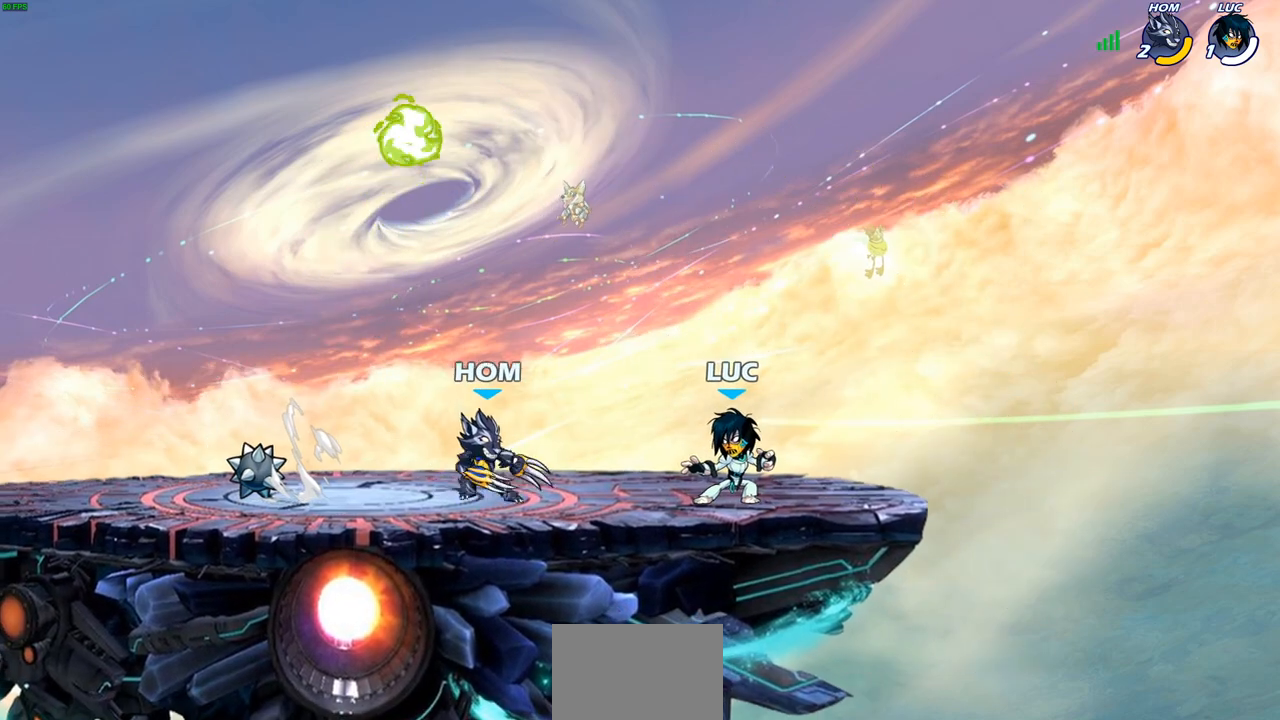
{"buttons": ["CROSS"], "left_stick": "up-left", "right_stick": "center", "events": [[317, "left_stick", "up-left"], [383, "R2", "down"], [400, "CROSS", "down"], [433, "R1", "down"], [500, "R1", "up"], [500, "R2", "up"]]}
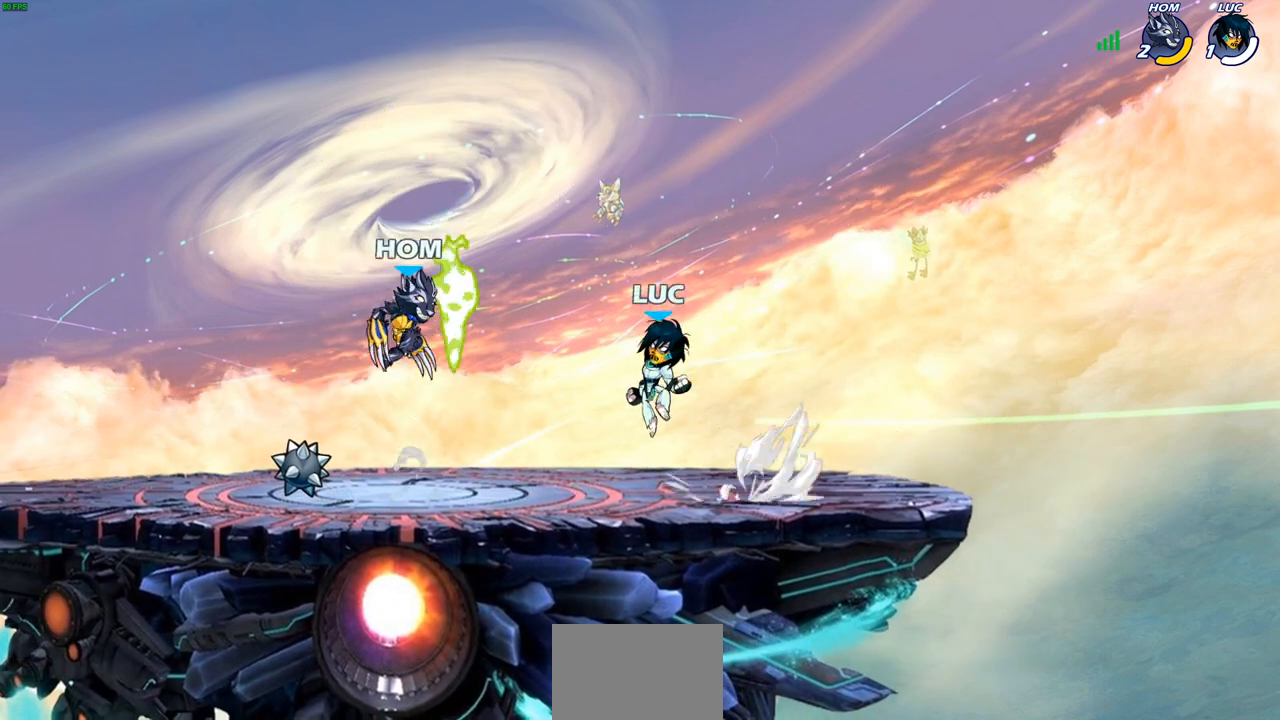
{"buttons": [], "left_stick": "up-left", "right_stick": "center", "events": [[17, "CROSS", "up"], [17, "left_stick", "center"], [183, "SQUARE", "down"], [283, "SQUARE", "up"], [350, "left_stick", "up-left"]]}
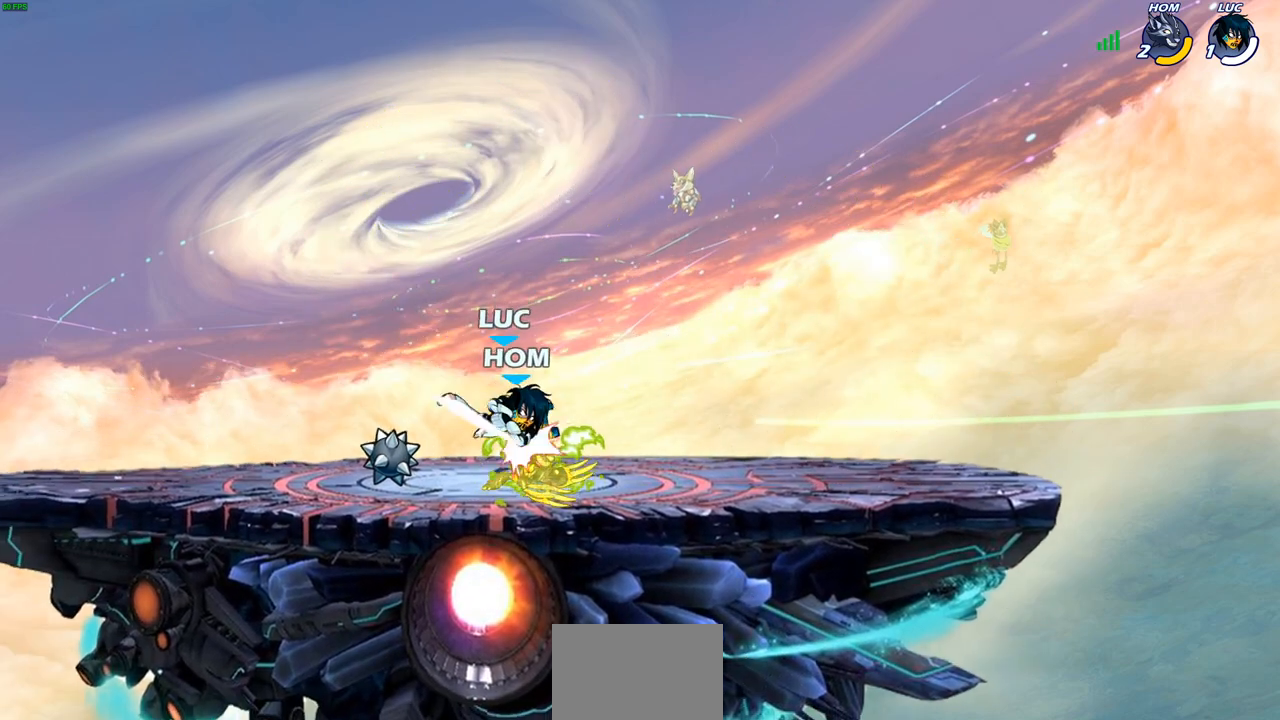
{"buttons": [], "left_stick": "center", "right_stick": "center", "events": [[83, "left_stick", "center"]]}
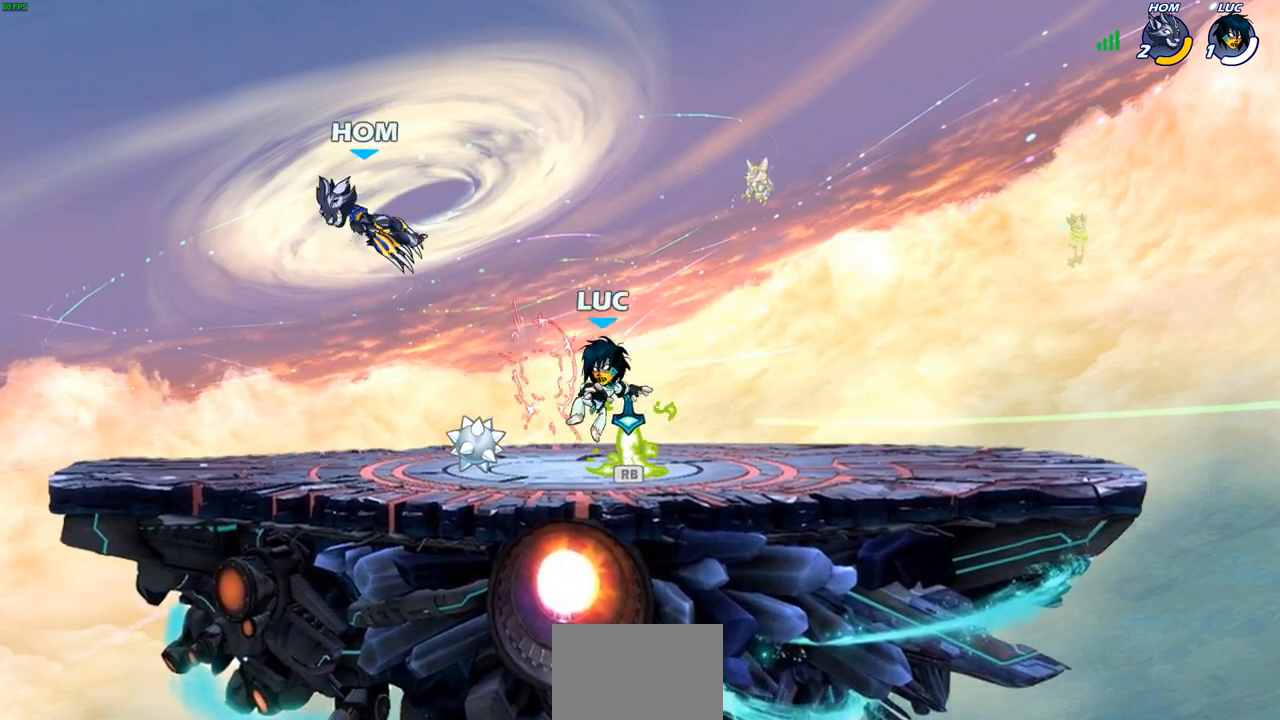
{"buttons": [], "left_stick": "center", "right_stick": "center", "events": [[50, "R1", "down"], [133, "R1", "up"], [183, "left_stick", "up-left"], [217, "R2", "down"], [250, "CIRCLE", "down"], [283, "left_stick", "center"], [333, "CIRCLE", "up"], [333, "R2", "up"]]}
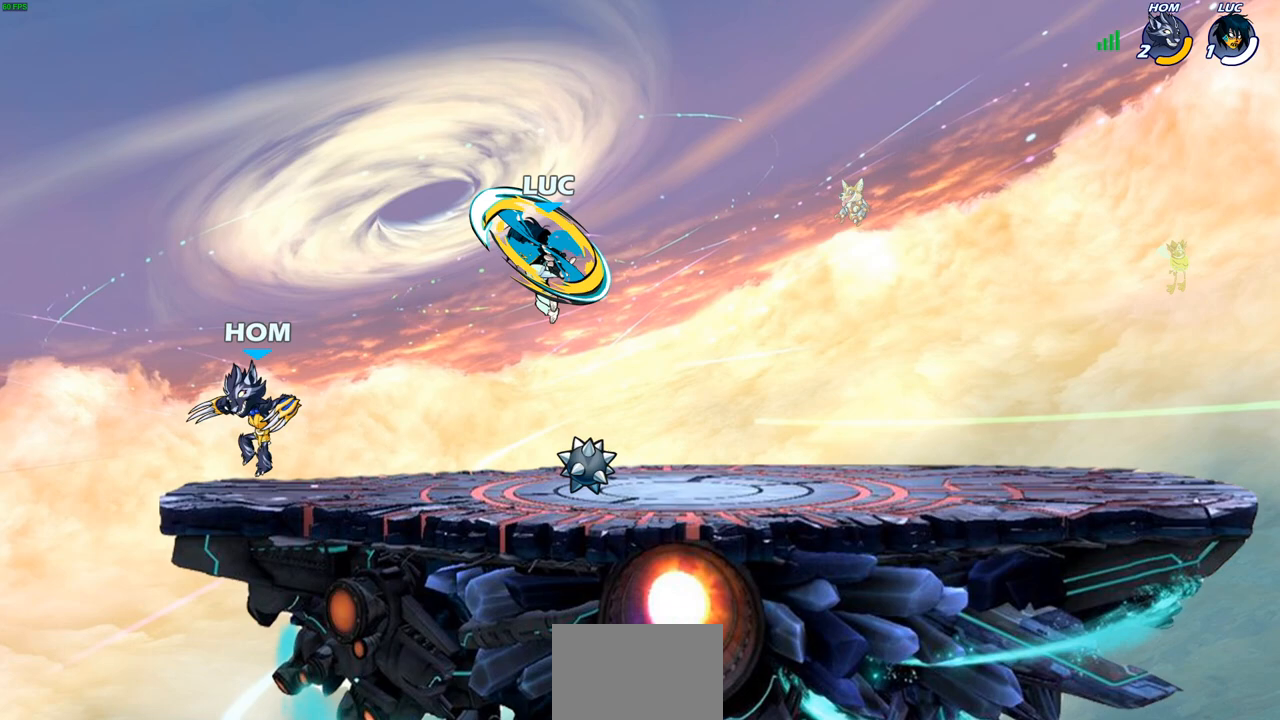
{"buttons": ["CROSS"], "left_stick": "right", "right_stick": "center", "events": [[67, "left_stick", "left"], [133, "left_stick", "center"], [417, "CROSS", "down"], [417, "left_stick", "right"]]}
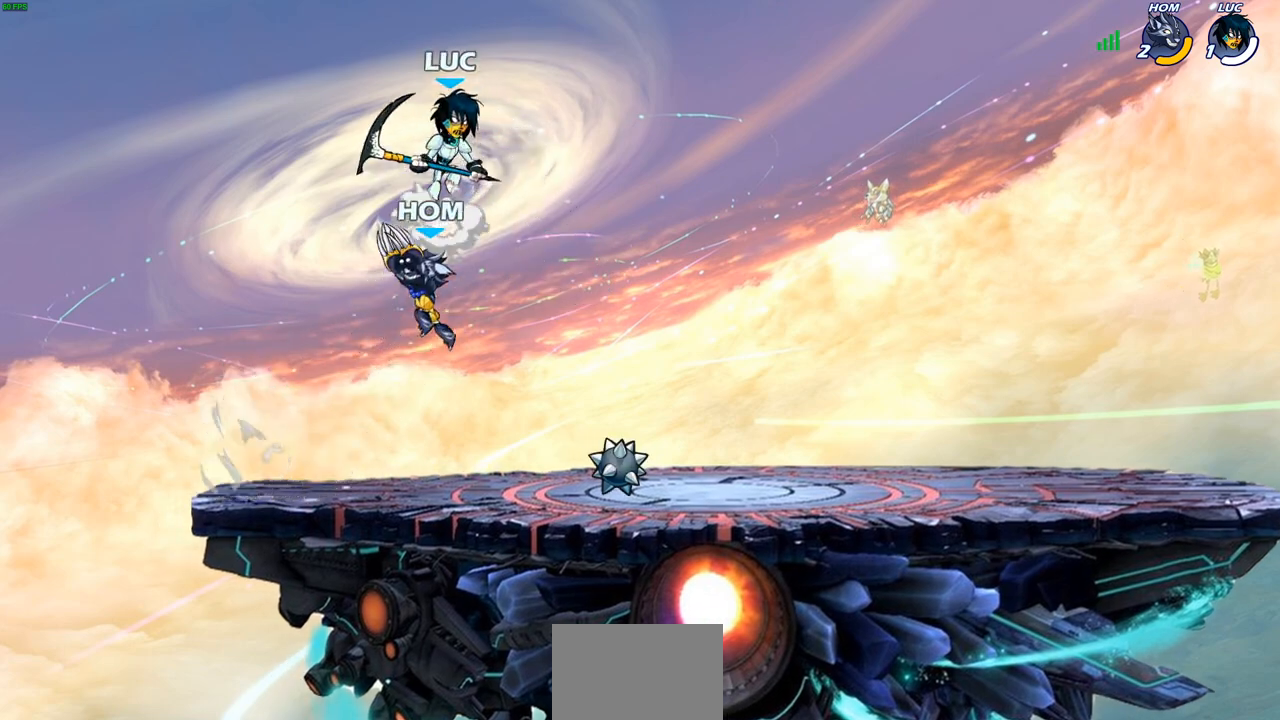
{"buttons": [], "left_stick": "left", "right_stick": "center", "events": [[67, "CROSS", "up"], [233, "left_stick", "down-left"], [300, "left_stick", "left"]]}
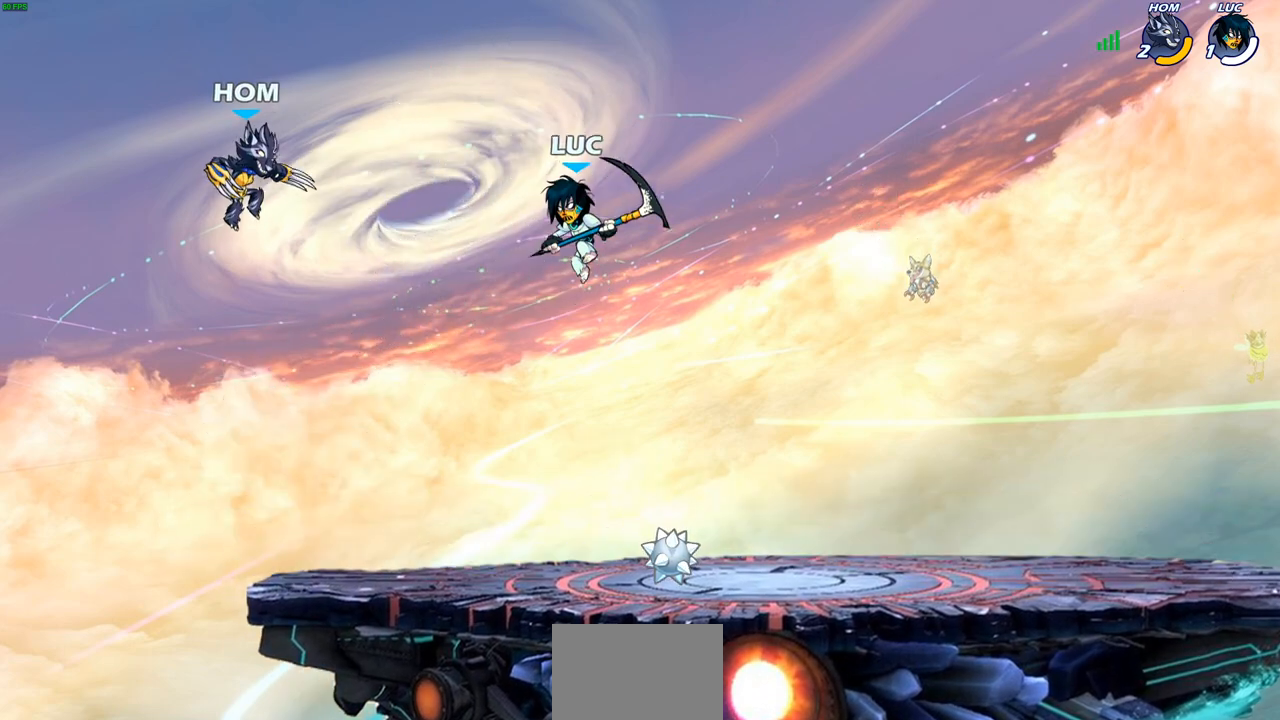
{"buttons": [], "left_stick": "center", "right_stick": "center", "events": [[167, "SQUARE", "down"], [250, "SQUARE", "up"], [483, "left_stick", "center"]]}
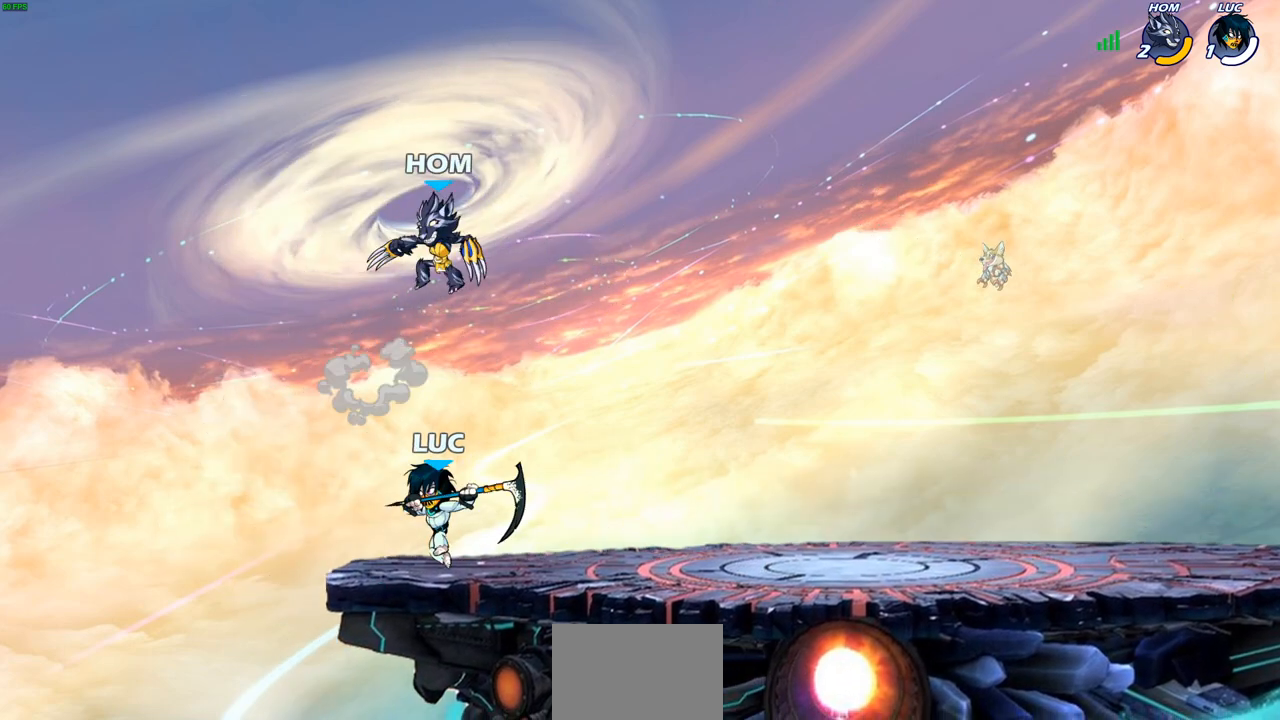
{"buttons": ["R1", "R2"], "left_stick": "center", "right_stick": "center", "events": [[167, "left_stick", "right"], [333, "left_stick", "center"], [383, "R1", "down"], [383, "R2", "down"]]}
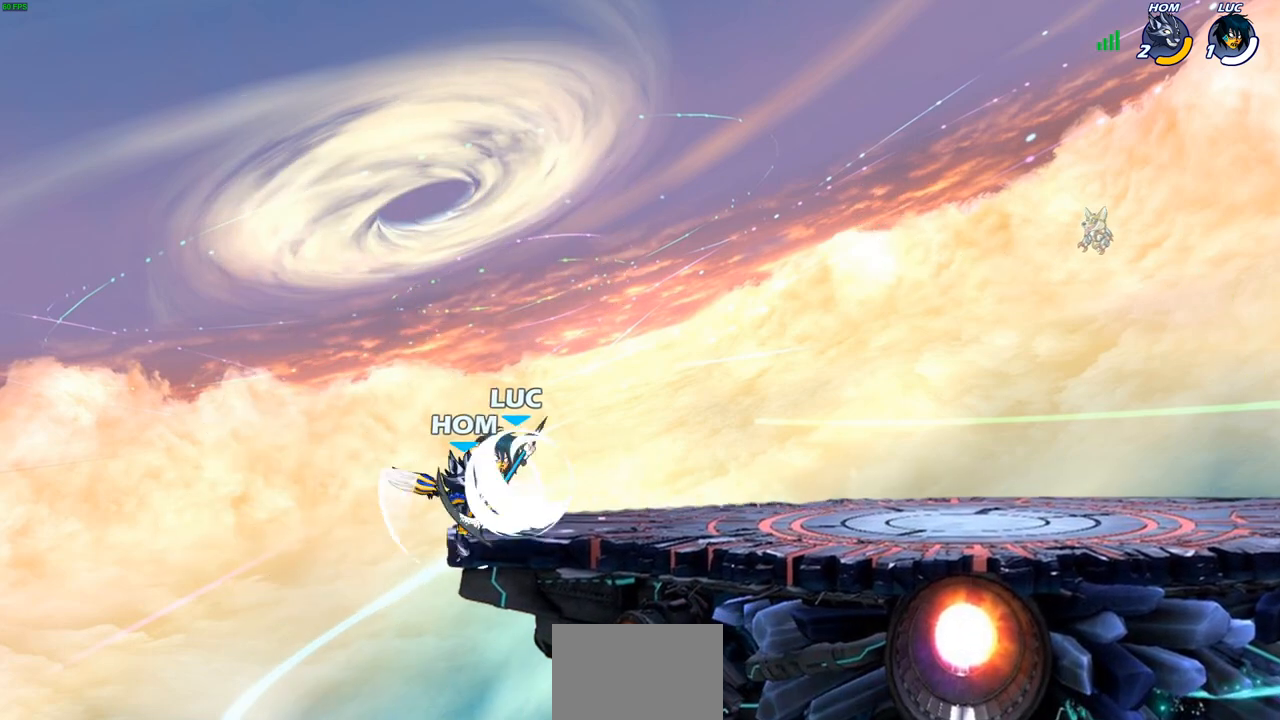
{"buttons": [], "left_stick": "down-left", "right_stick": "center", "events": [[50, "R1", "up"], [133, "R1", "down"], [183, "R1", "up"], [200, "R2", "up"], [383, "CROSS", "down"], [433, "left_stick", "left"], [483, "CROSS", "up"], [500, "left_stick", "down-left"]]}
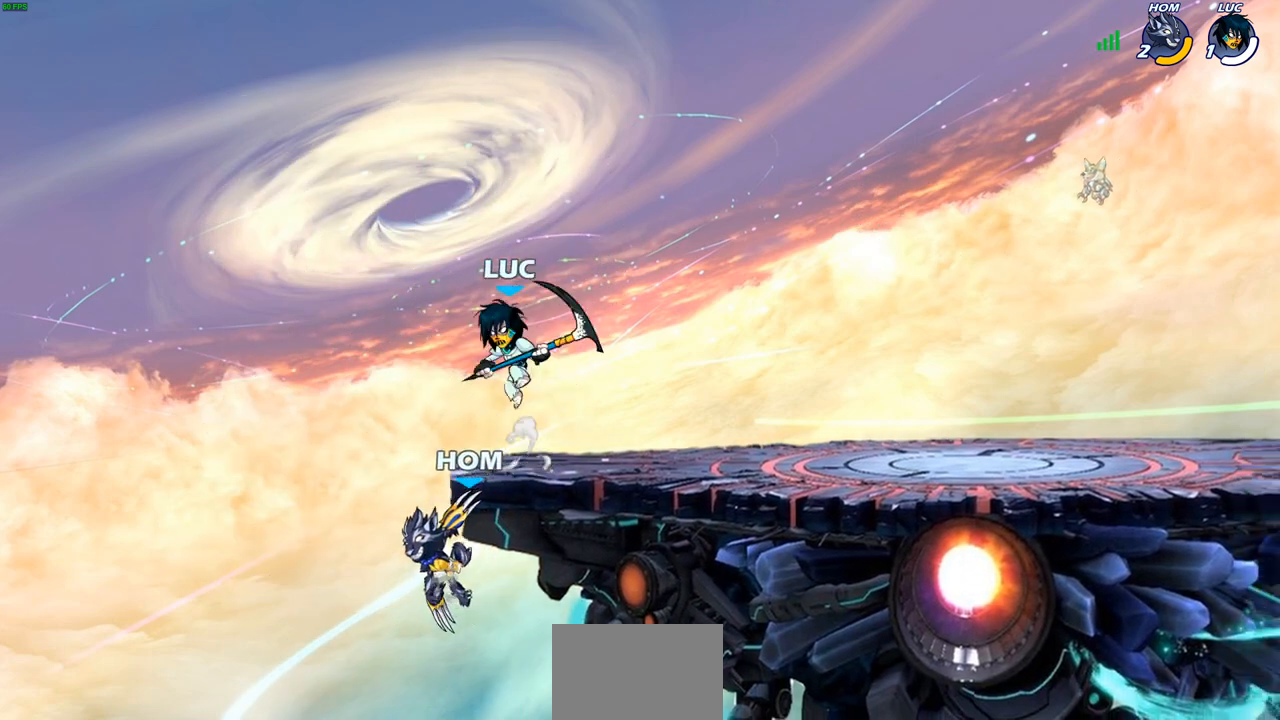
{"buttons": [], "left_stick": "center", "right_stick": "center", "events": [[33, "SQUARE", "down"], [50, "right_stick", "left"], [117, "SQUARE", "up"], [117, "right_stick", "center"], [317, "left_stick", "up-left"], [467, "left_stick", "center"]]}
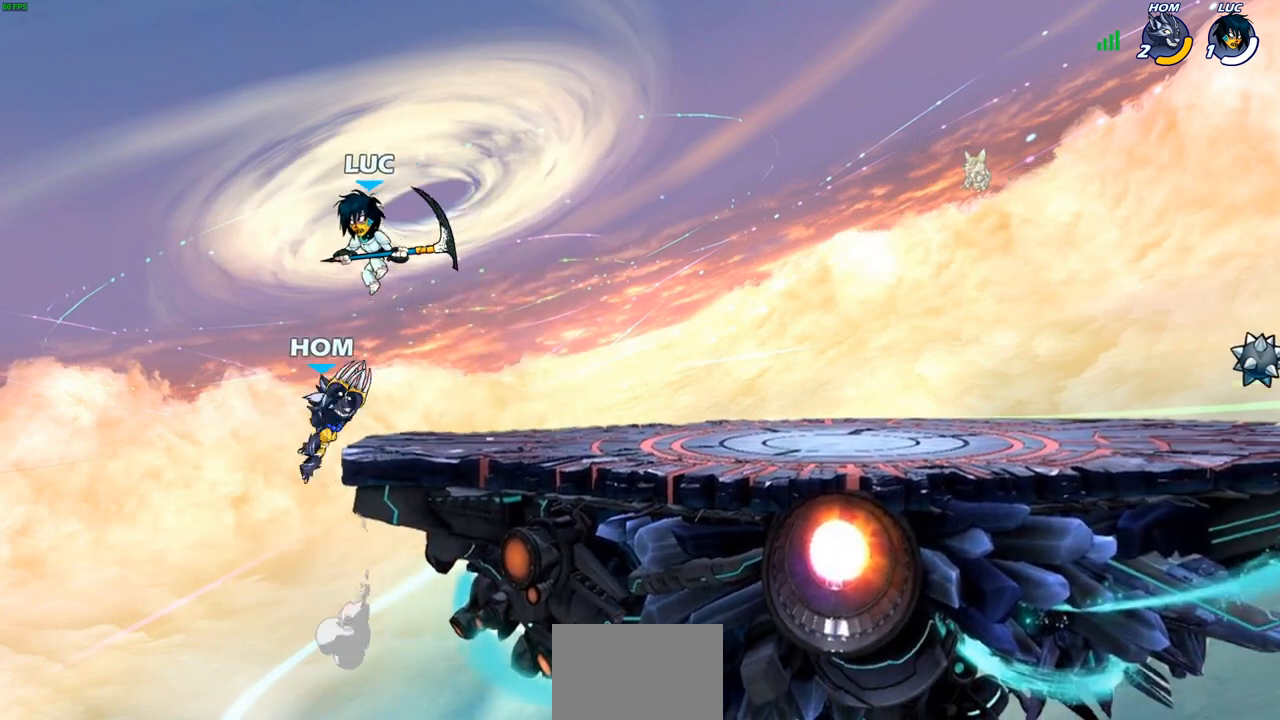
{"buttons": ["CROSS"], "left_stick": "center", "right_stick": "center", "events": [[33, "left_stick", "up-right"], [100, "CROSS", "down"], [317, "CROSS", "up"], [383, "left_stick", "center"], [500, "CROSS", "down"]]}
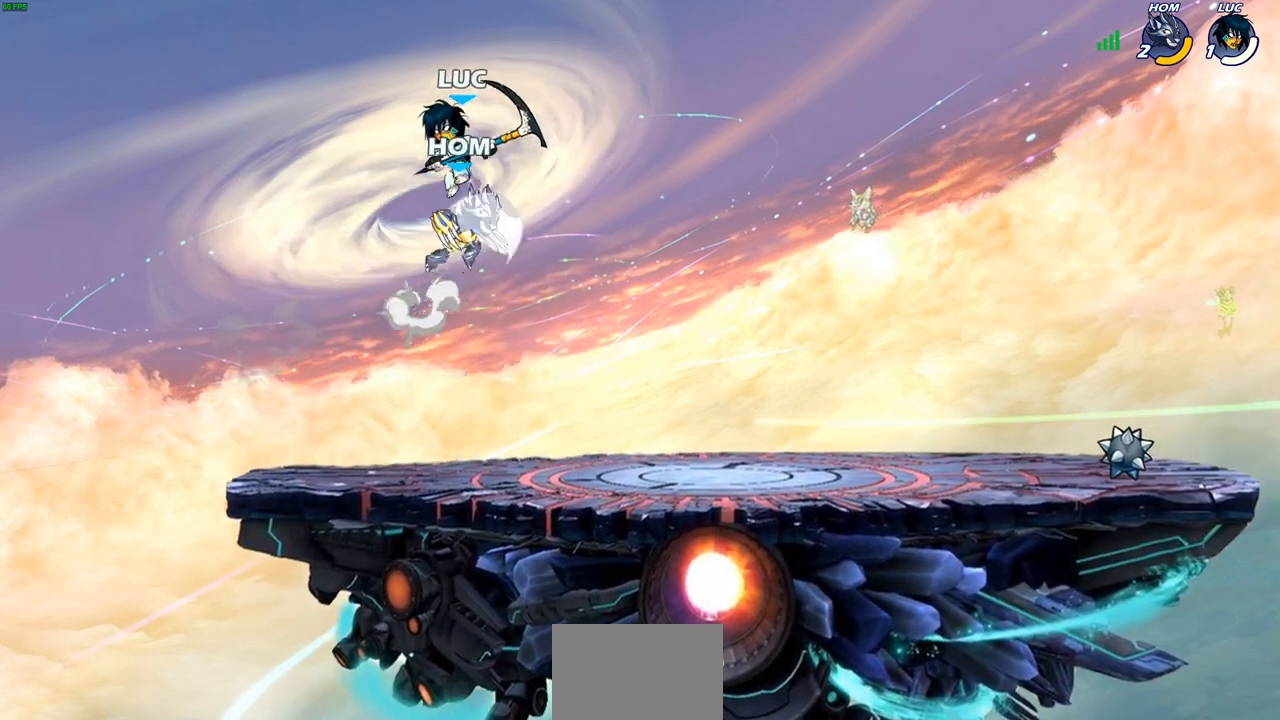
{"buttons": [], "left_stick": "down", "right_stick": "center", "events": [[50, "left_stick", "up"], [150, "left_stick", "center"], [200, "CROSS", "up"], [217, "left_stick", "right"], [367, "left_stick", "down"]]}
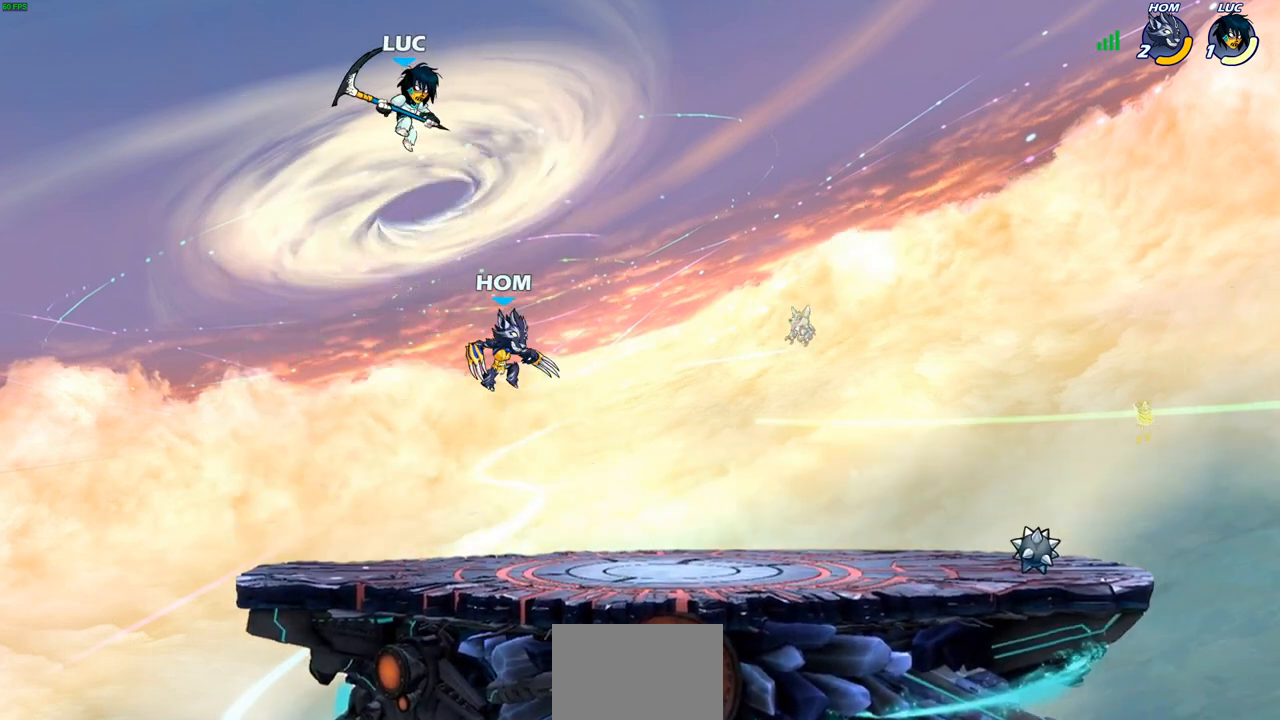
{"buttons": [], "left_stick": "center", "right_stick": "center", "events": [[17, "left_stick", "center"], [250, "left_stick", "down"], [267, "R1", "down"], [350, "R1", "up"], [367, "left_stick", "center"]]}
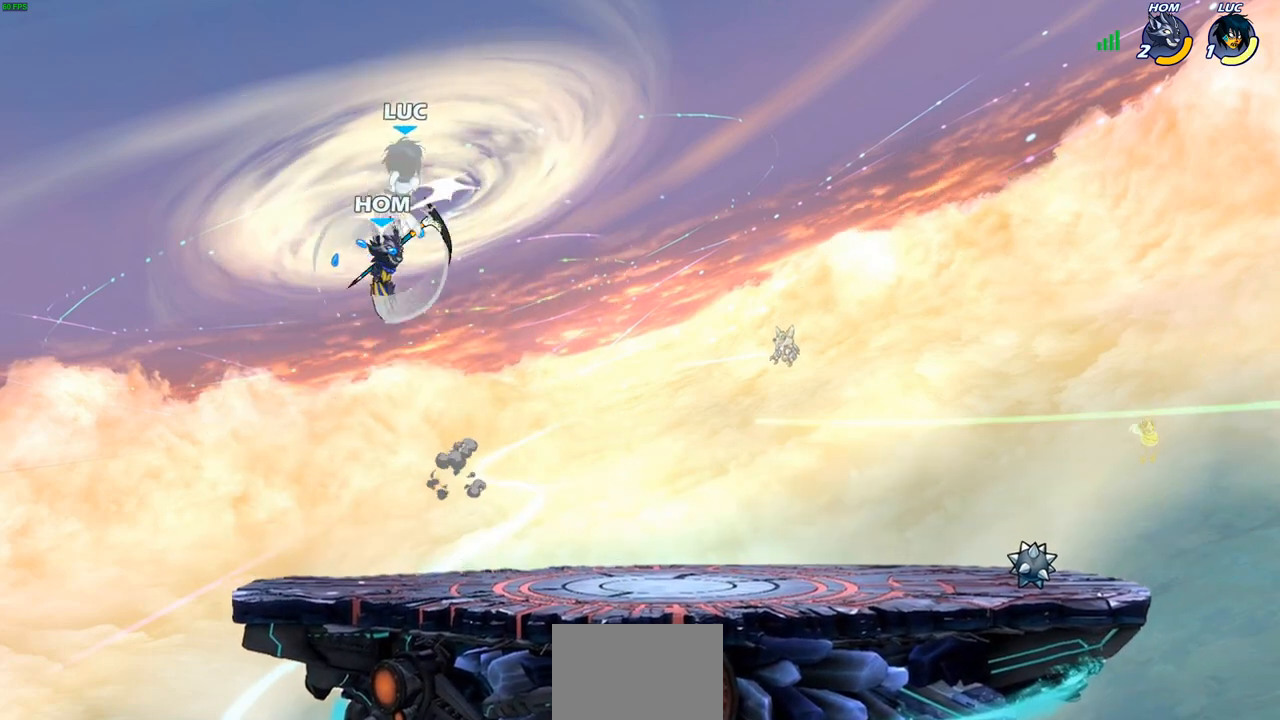
{"buttons": [], "left_stick": "down-left", "right_stick": "center", "events": [[450, "left_stick", "down-left"]]}
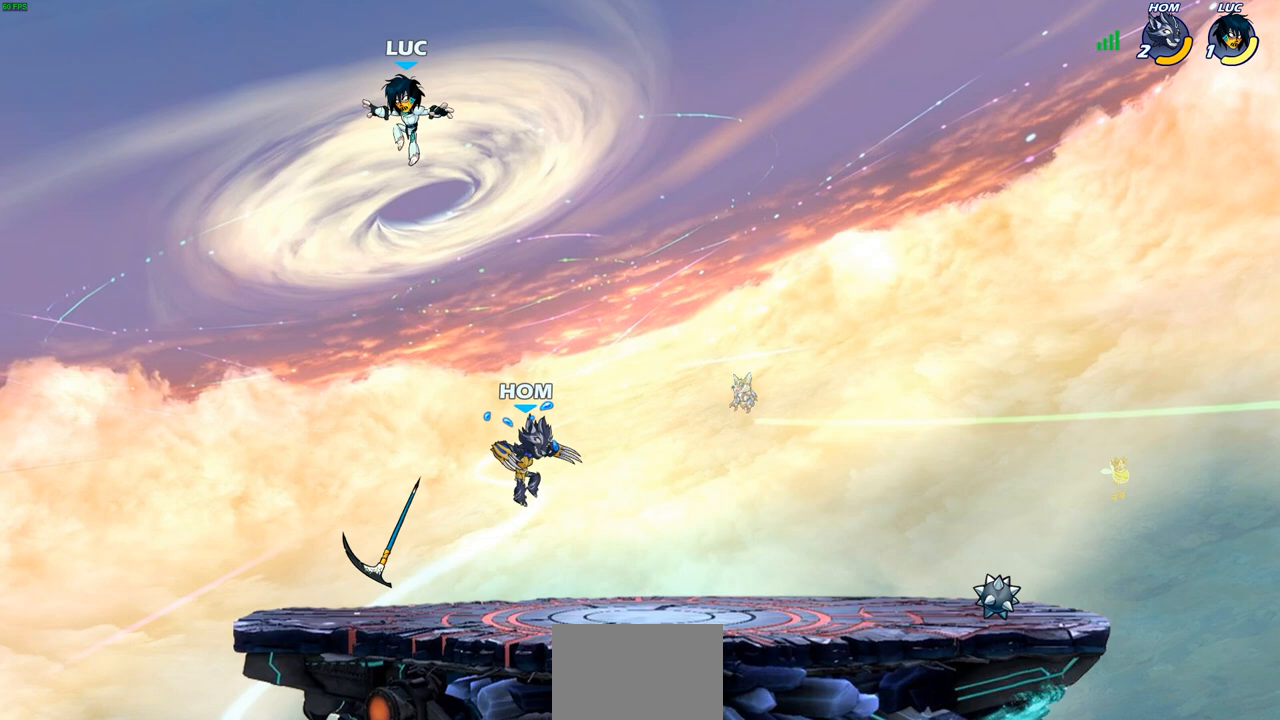
{"buttons": [], "left_stick": "down-left", "right_stick": "center", "events": [[267, "left_stick", "down-right"], [417, "left_stick", "down-left"]]}
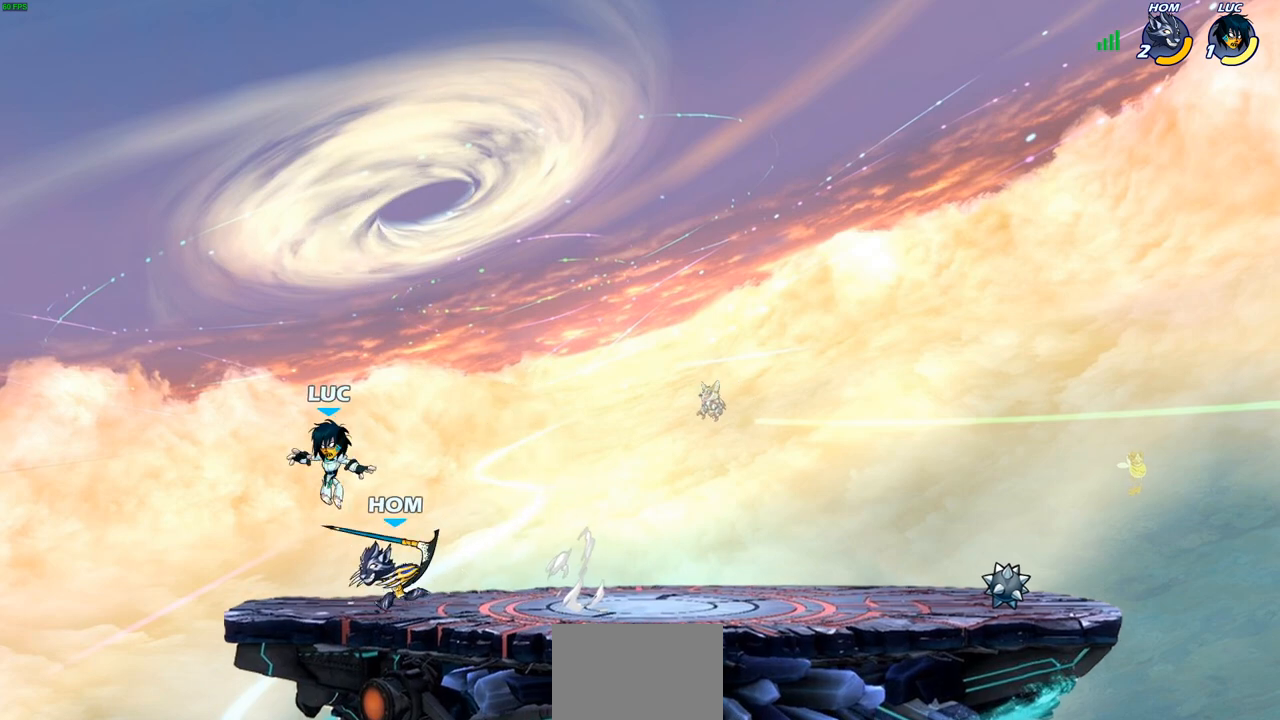
{"buttons": [], "left_stick": "down", "right_stick": "center", "events": [[33, "R1", "down"], [50, "CROSS", "down"], [83, "left_stick", "up-left"], [183, "CROSS", "up"], [183, "R1", "up"], [200, "left_stick", "up-right"], [383, "left_stick", "down-right"], [467, "left_stick", "down"]]}
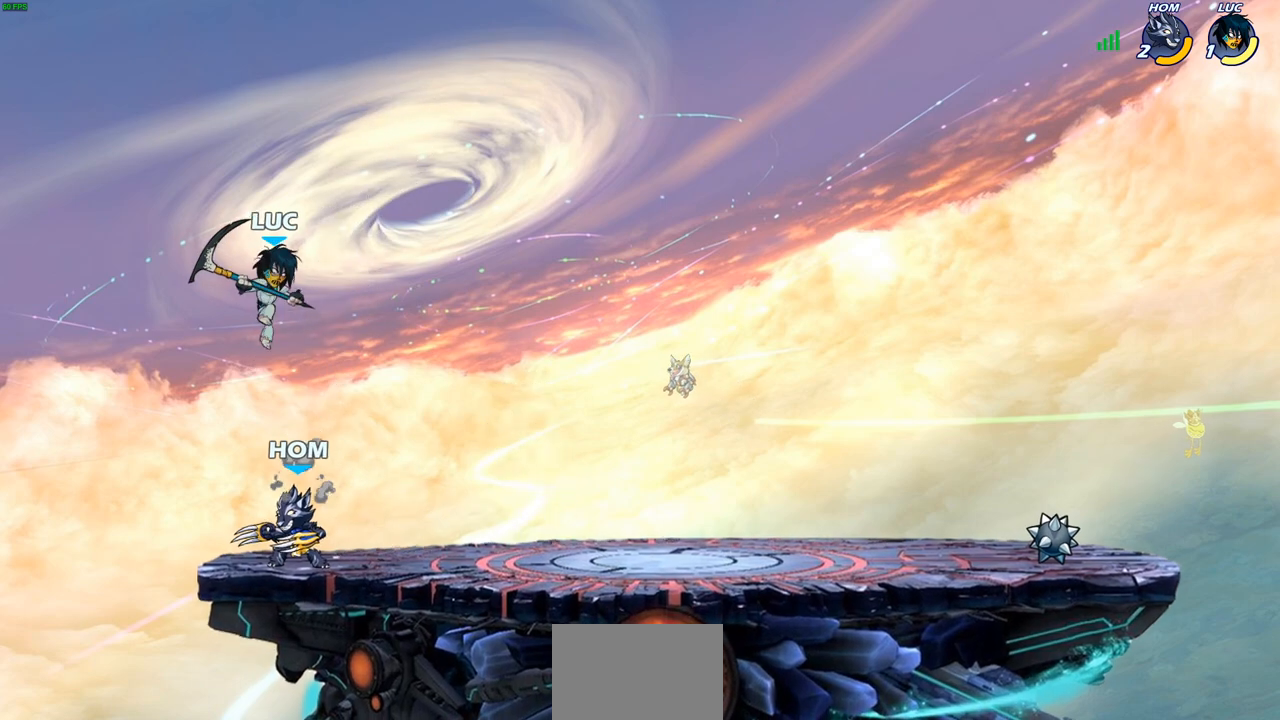
{"buttons": [], "left_stick": "center", "right_stick": "center", "events": [[50, "SQUARE", "down"], [83, "left_stick", "down-left"], [167, "SQUARE", "up"], [317, "left_stick", "up-left"], [383, "left_stick", "center"]]}
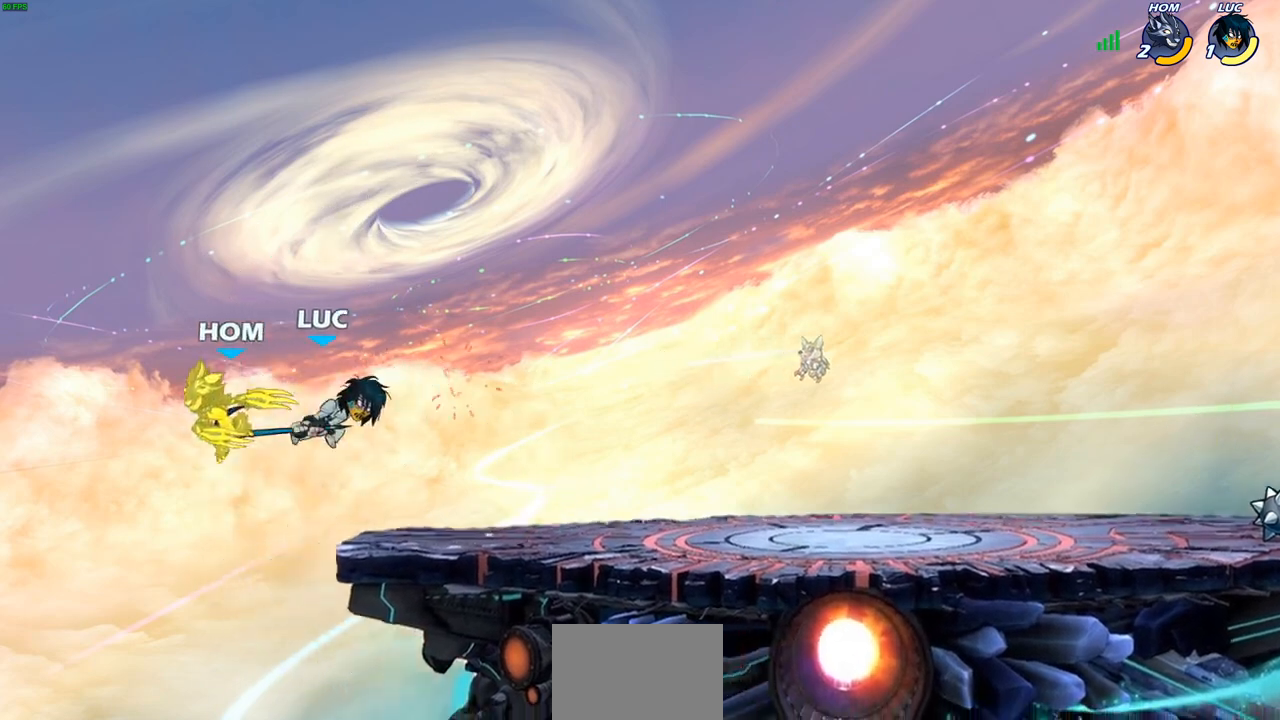
{"buttons": [], "left_stick": "right", "right_stick": "center", "events": [[67, "left_stick", "right"]]}
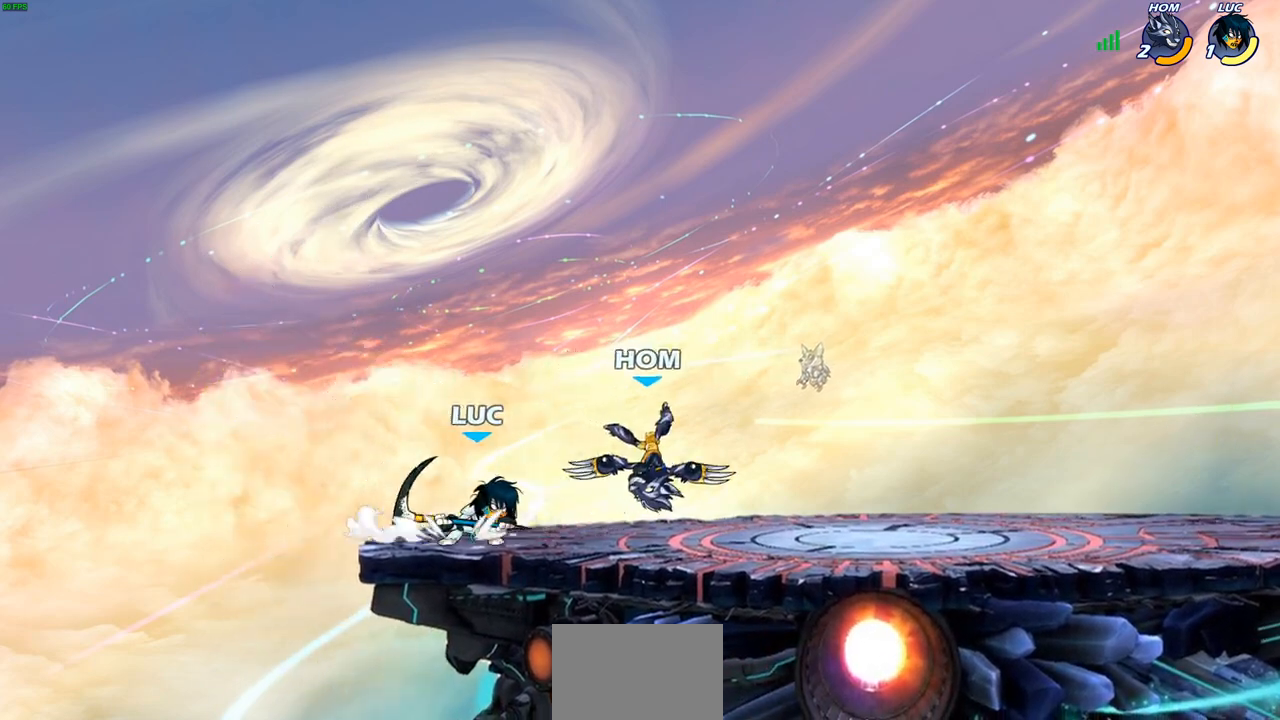
{"buttons": [], "left_stick": "right", "right_stick": "center", "events": [[267, "R2", "down"], [283, "R1", "down"], [317, "SQUARE", "down"], [383, "R1", "up"], [383, "R2", "up"], [400, "SQUARE", "up"]]}
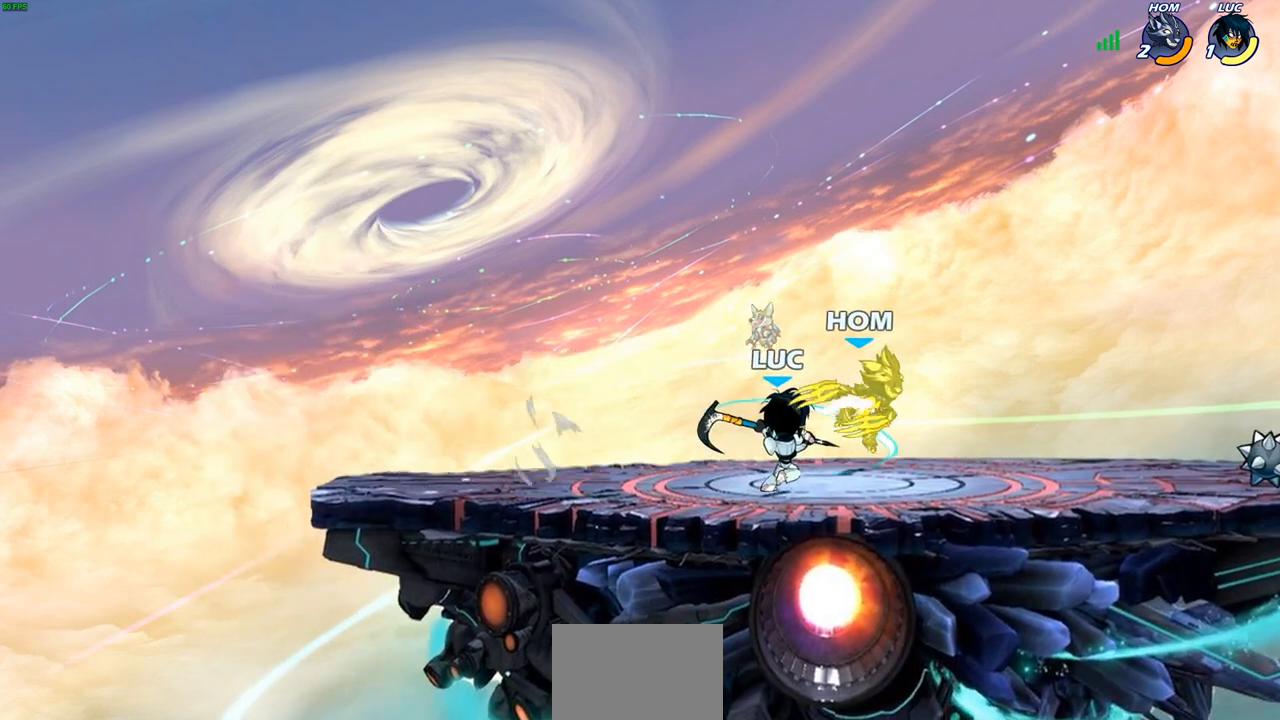
{"buttons": ["SQUARE", "R2"], "left_stick": "down-right", "right_stick": "center", "events": [[383, "left_stick", "down-right"], [450, "R2", "down"], [500, "SQUARE", "down"]]}